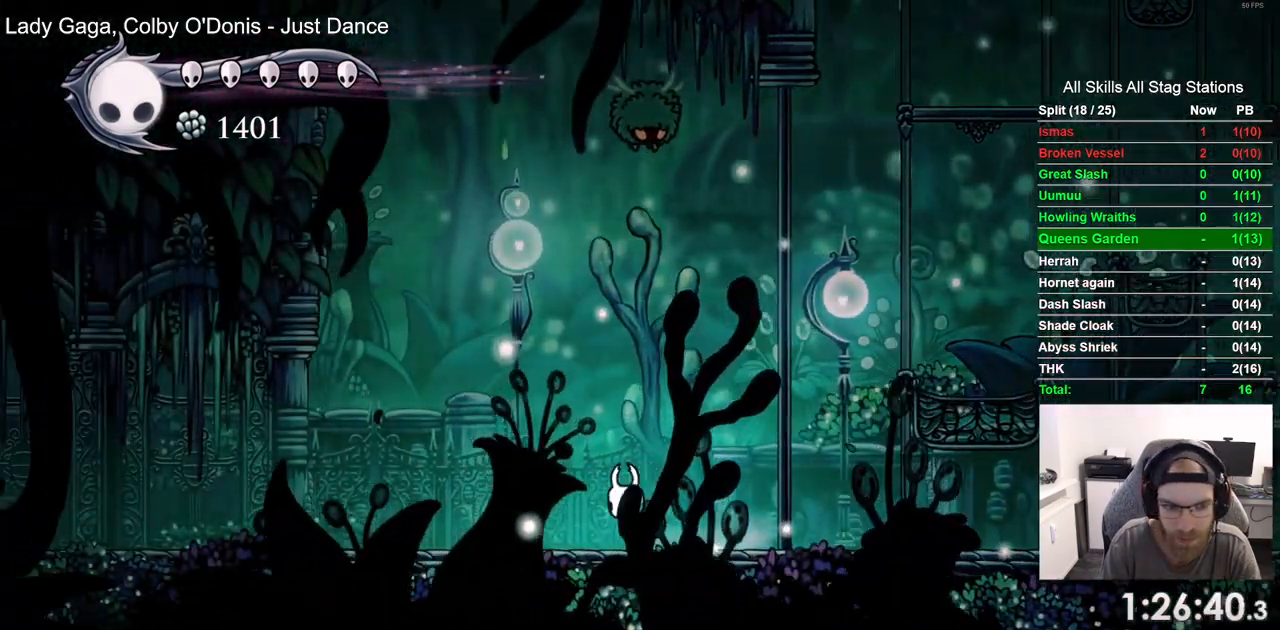
Gameplay with a controller (PlayStation layout); each line is a JSON object with the inputs held at the frame after it (dt_ms = milliseconds from this image to that frame). "events" lists button and stick changes between this image and that frame as [ms after this image, input, new state], when the widget could be followed in between.
{"dt_ms": 500, "buttons": ["DPAD_LEFT"], "left_stick": "center", "right_stick": "center", "events": [[117, "R2", "down"], [350, "R2", "up"]]}
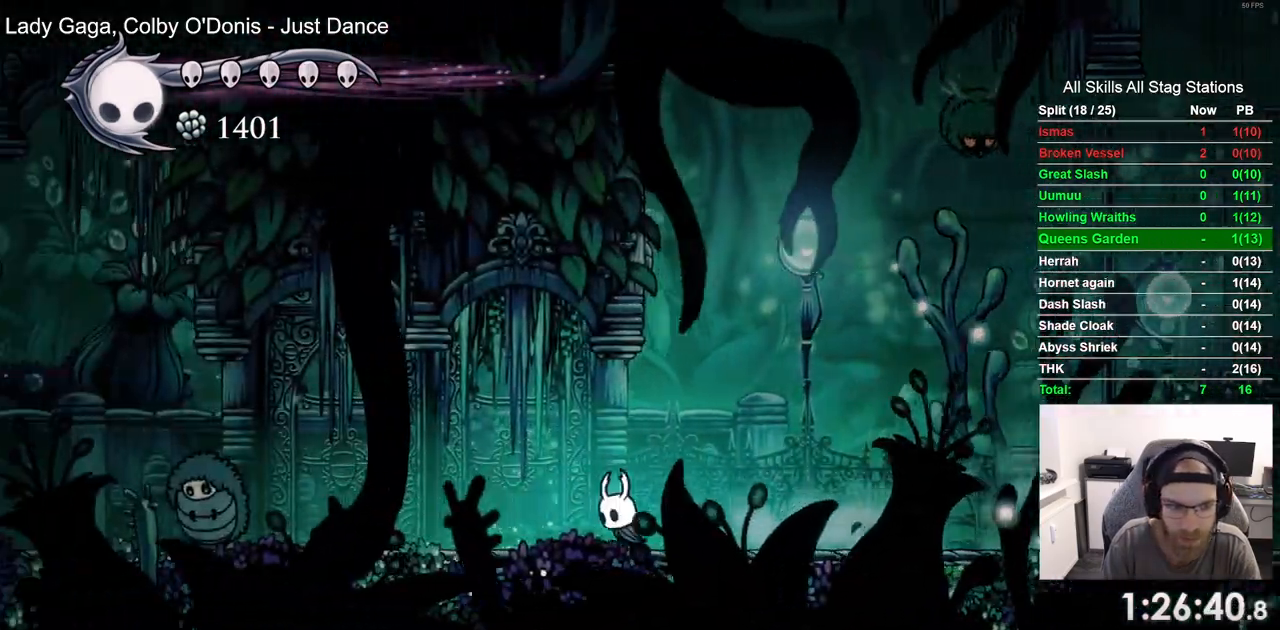
{"dt_ms": 500, "buttons": ["DPAD_LEFT"], "left_stick": "center", "right_stick": "center", "events": []}
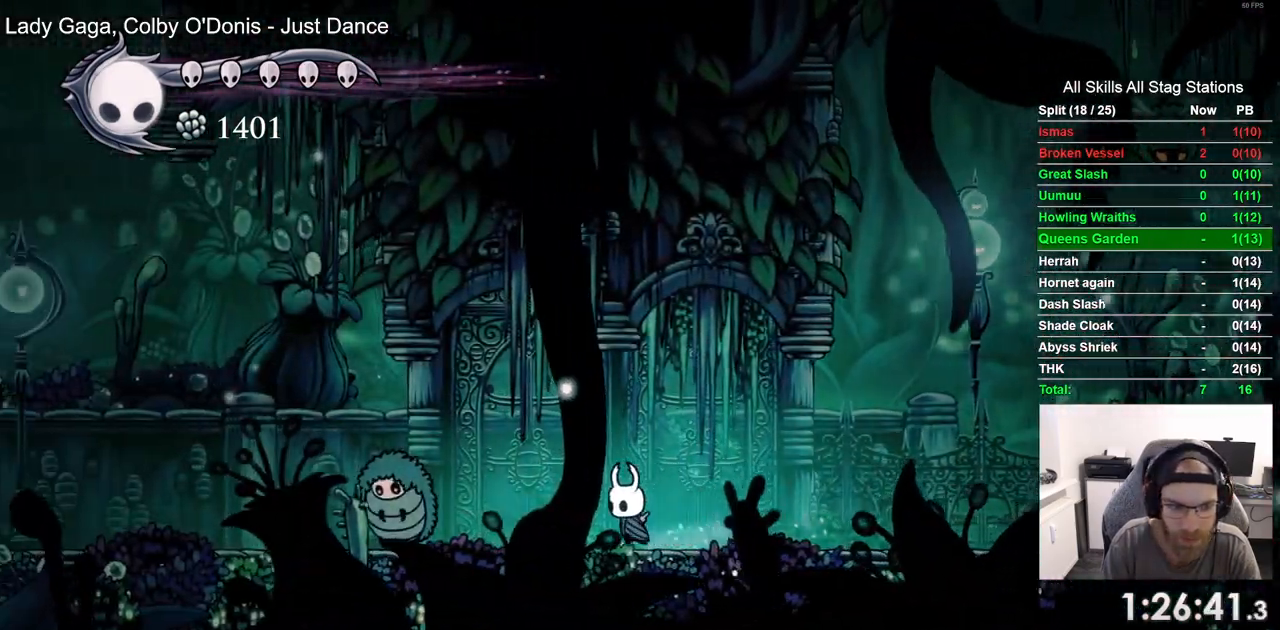
{"dt_ms": 1000, "buttons": ["R2", "DPAD_LEFT"], "left_stick": "center", "right_stick": "center"}
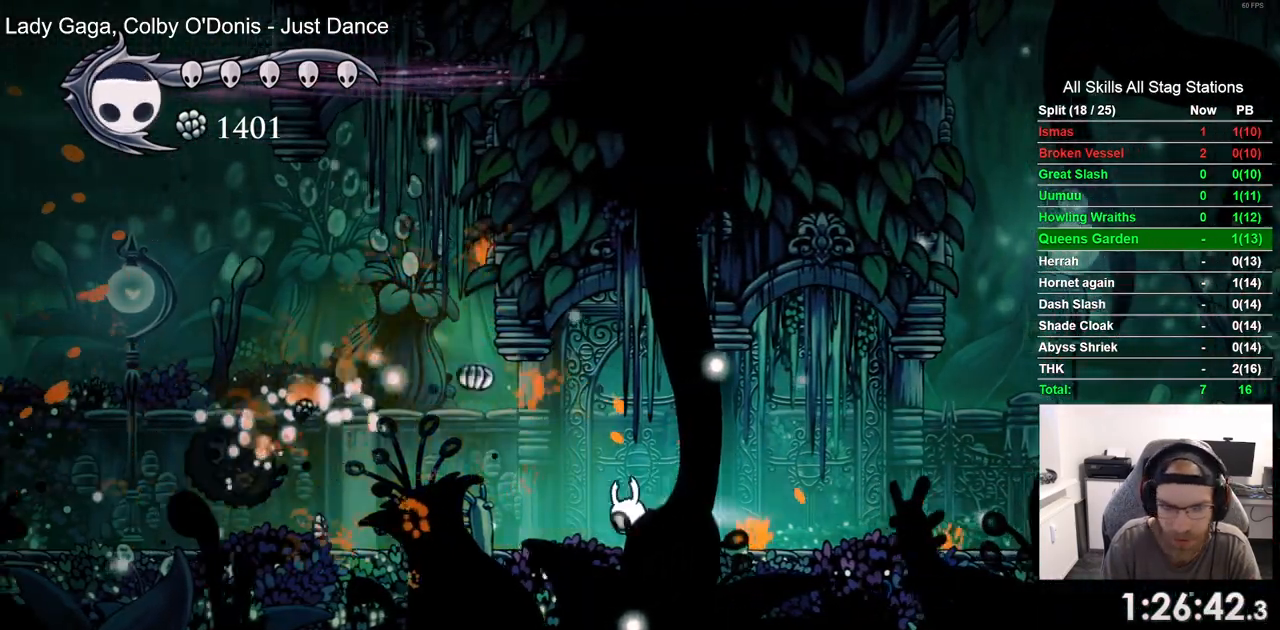
{"dt_ms": 500, "buttons": ["SQUARE", "DPAD_LEFT"], "left_stick": "center", "right_stick": "center", "events": [[167, "R2", "up"], [433, "SQUARE", "down"]]}
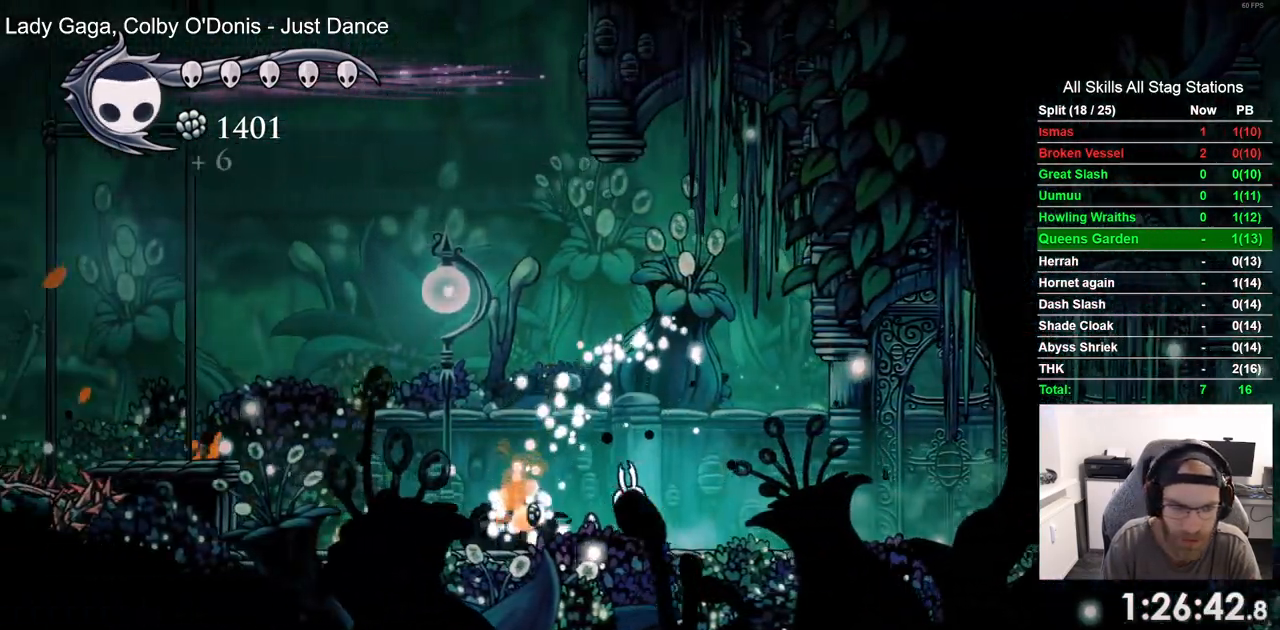
{"dt_ms": 500, "buttons": ["DPAD_LEFT"], "left_stick": "center", "right_stick": "center", "events": [[83, "SQUARE", "up"], [200, "DPAD_LEFT", "up"], [300, "SQUARE", "down"], [467, "SQUARE", "up"], [500, "DPAD_LEFT", "down"]]}
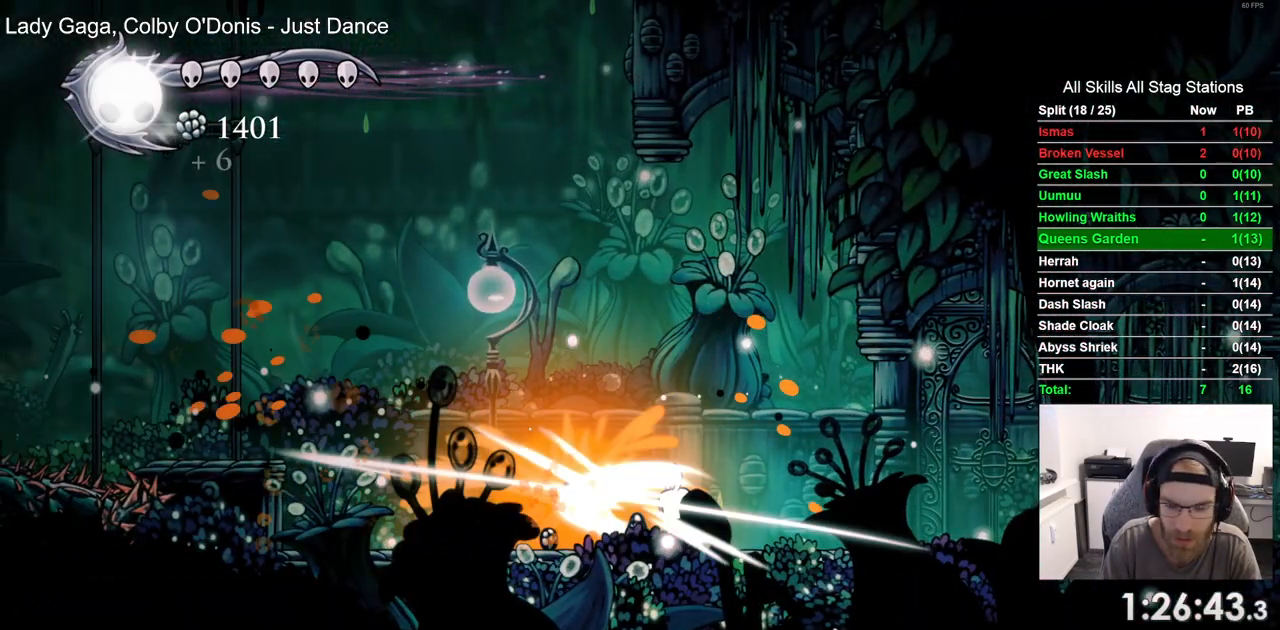
{"dt_ms": 500, "buttons": ["DPAD_LEFT"], "left_stick": "center", "right_stick": "center", "events": []}
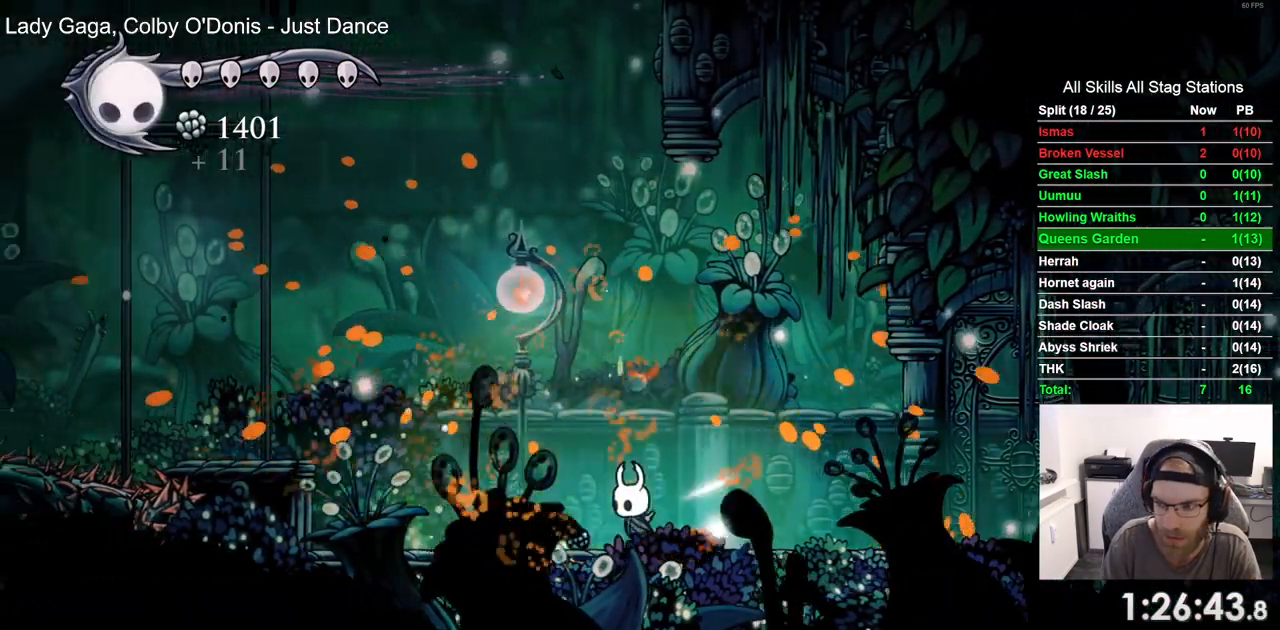
{"dt_ms": 500, "buttons": ["CROSS", "DPAD_LEFT"], "left_stick": "center", "right_stick": "center", "events": [[317, "CROSS", "down"]]}
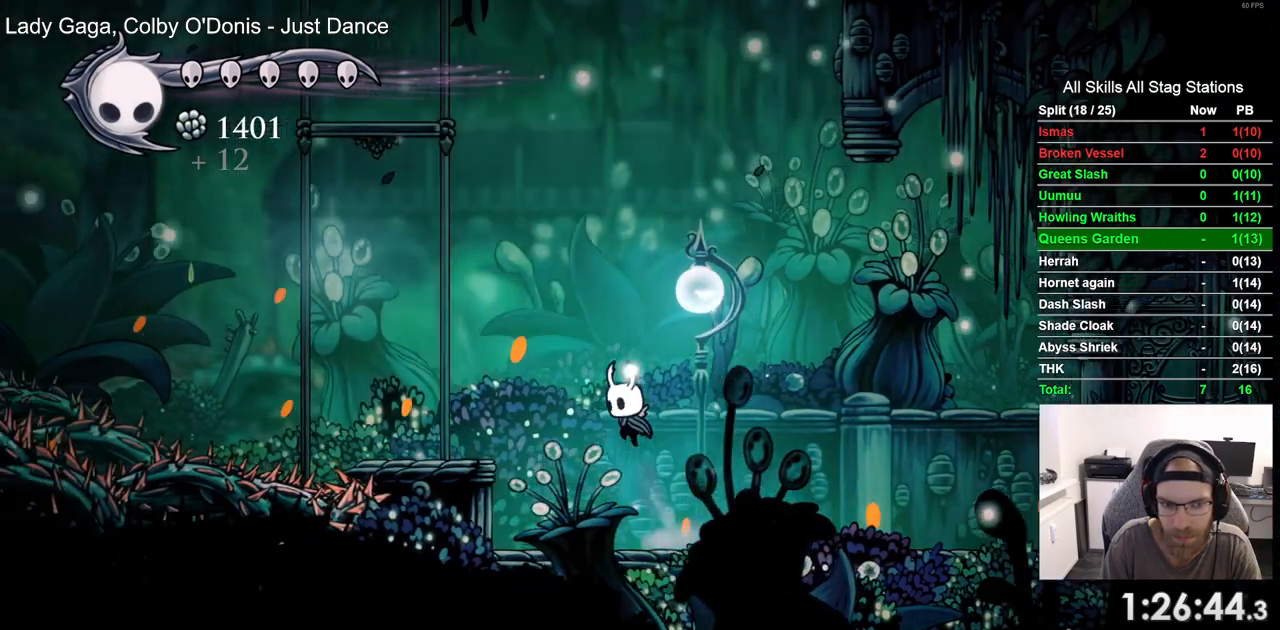
{"dt_ms": 500, "buttons": ["DPAD_LEFT"], "left_stick": "center", "right_stick": "center", "events": [[133, "CROSS", "up"]]}
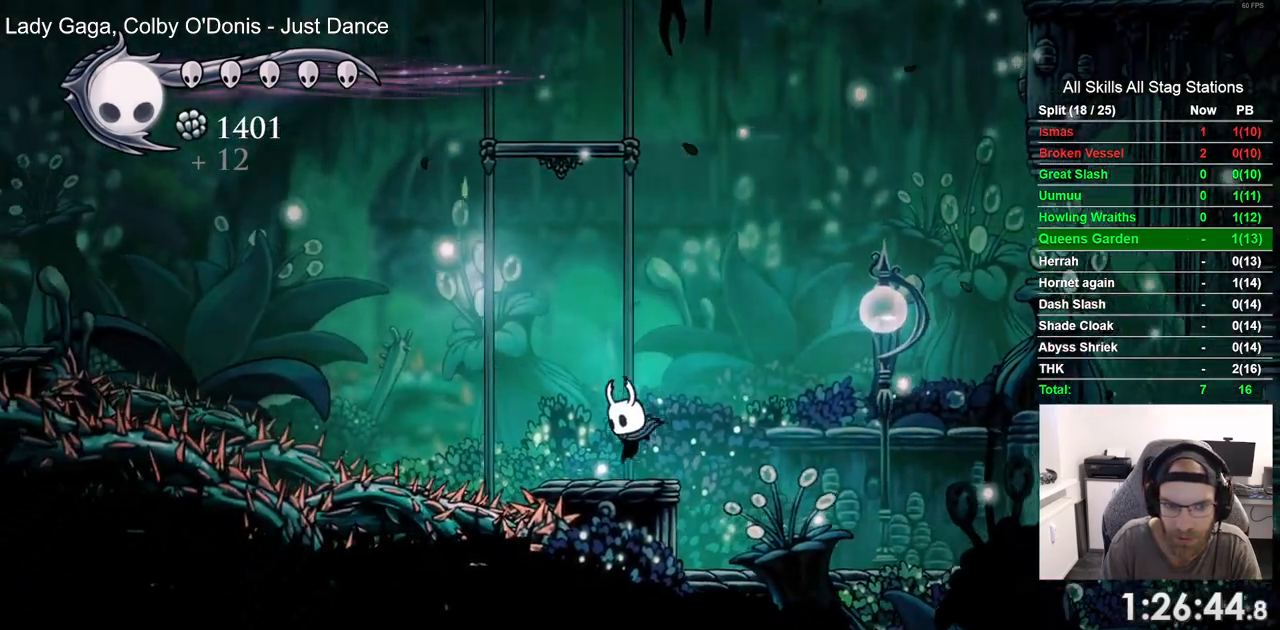
{"dt_ms": 500, "buttons": ["CROSS", "DPAD_LEFT"], "left_stick": "center", "right_stick": "center", "events": [[100, "CROSS", "down"]]}
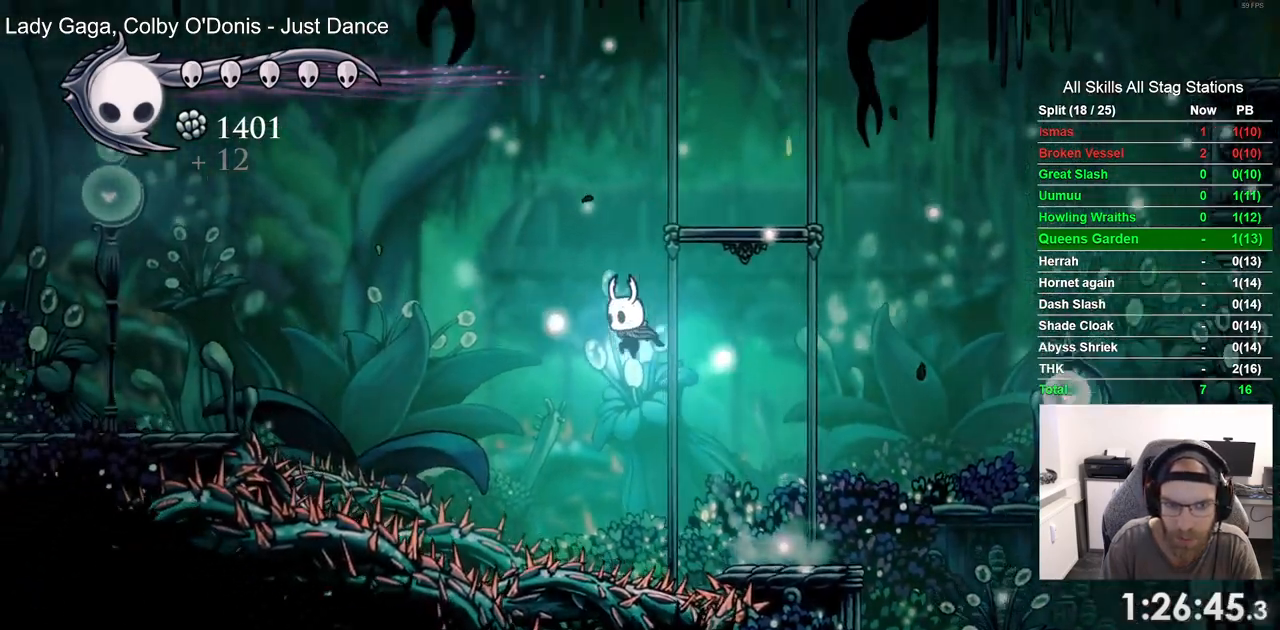
{"dt_ms": 500, "buttons": ["DPAD_LEFT"], "left_stick": "center", "right_stick": "center", "events": [[250, "R2", "down"], [333, "CROSS", "up"], [500, "R2", "up"]]}
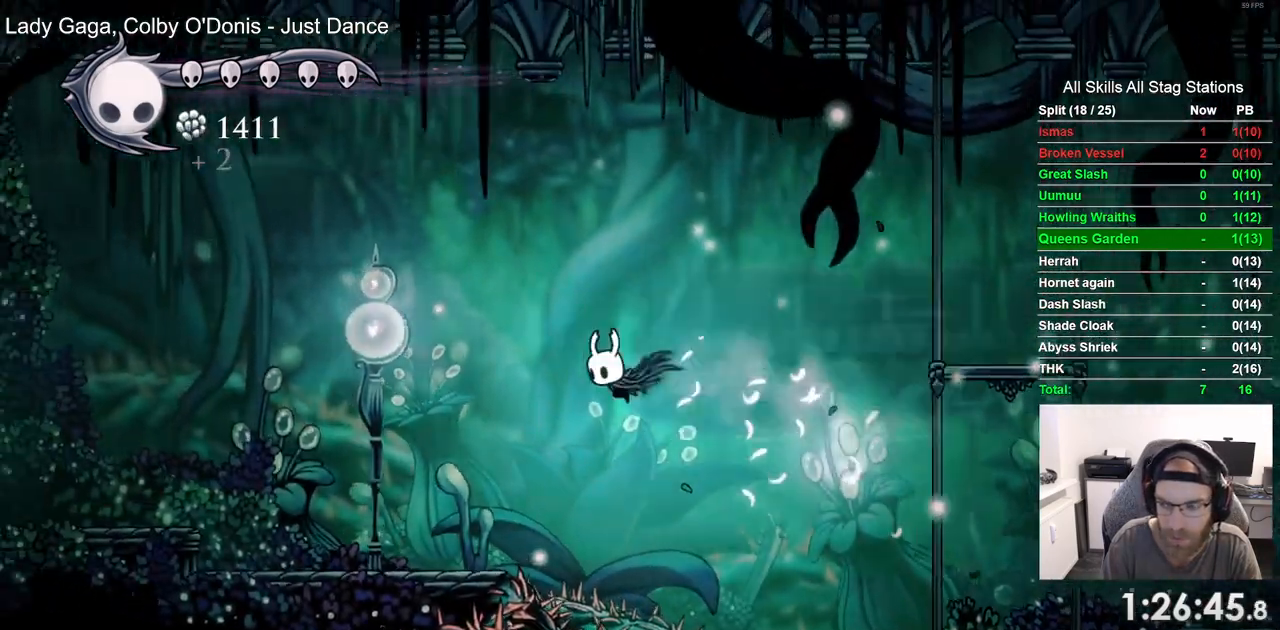
{"dt_ms": 500, "buttons": ["CROSS", "DPAD_LEFT"], "left_stick": "center", "right_stick": "center", "events": [[450, "CROSS", "down"]]}
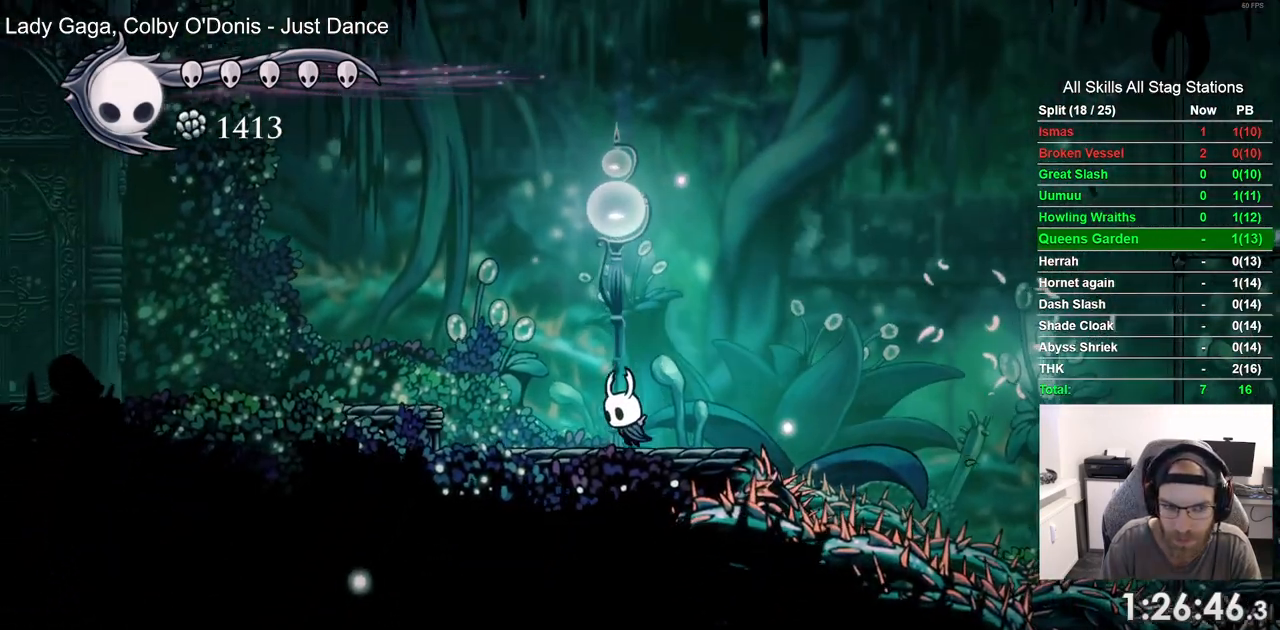
{"dt_ms": 500, "buttons": ["DPAD_LEFT"], "left_stick": "center", "right_stick": "center"}
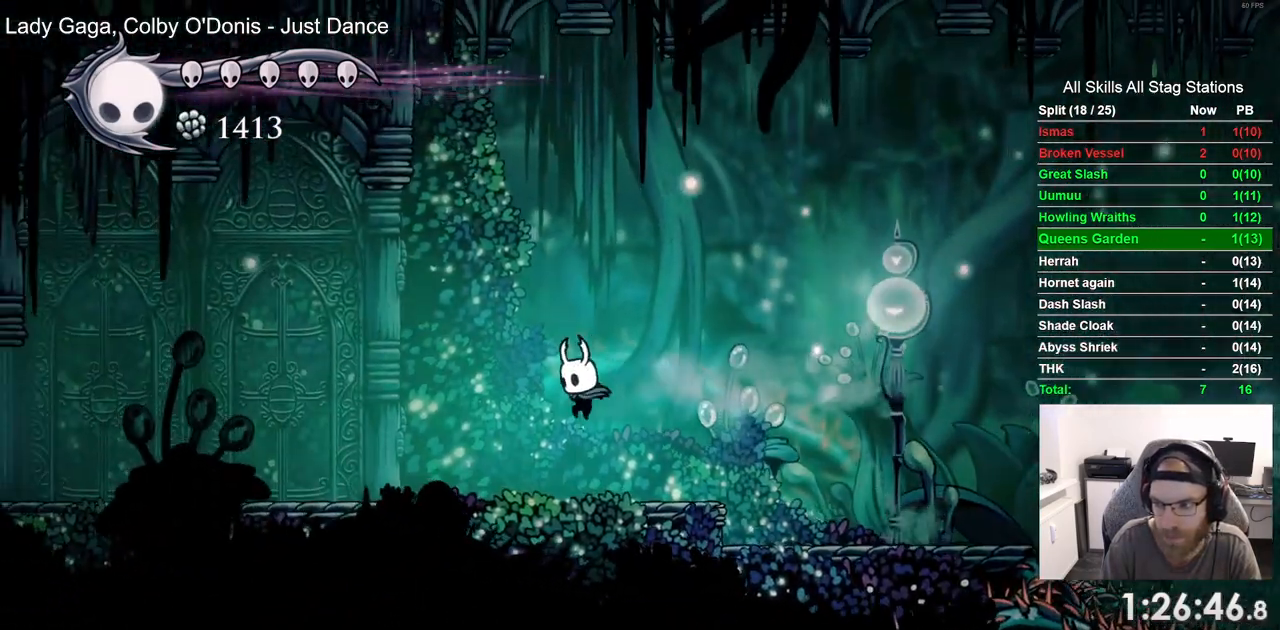
{"dt_ms": 500, "buttons": ["DPAD_LEFT"], "left_stick": "center", "right_stick": "center", "events": []}
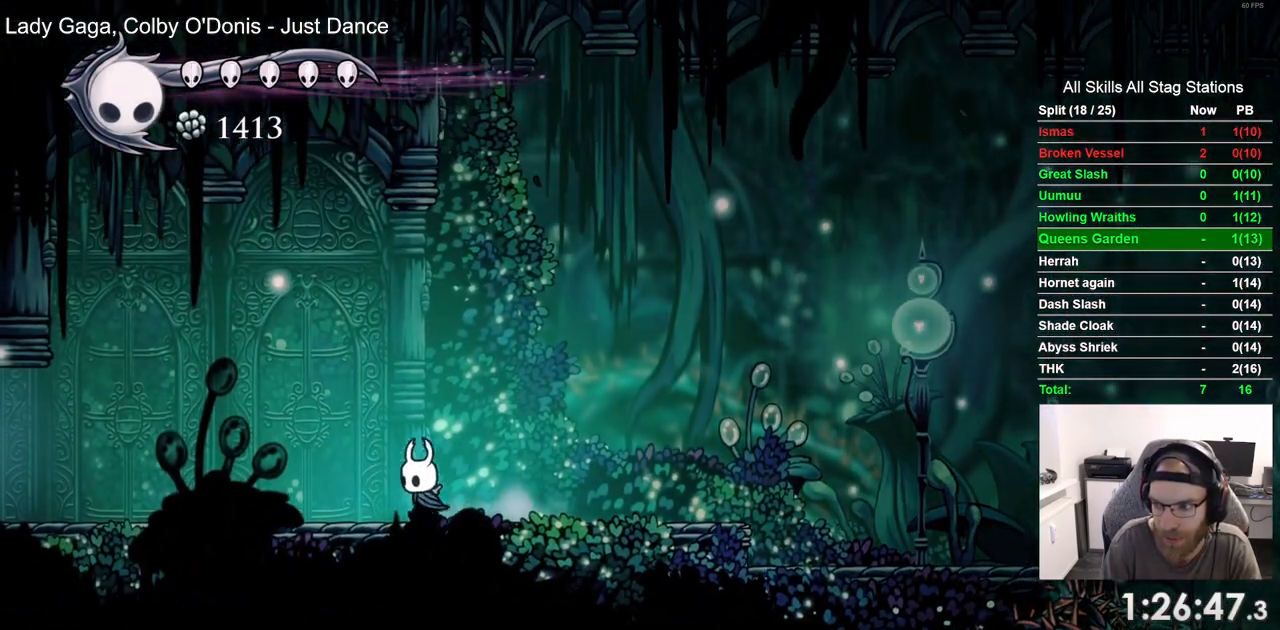
{"dt_ms": 500, "buttons": ["DPAD_LEFT"], "left_stick": "center", "right_stick": "center"}
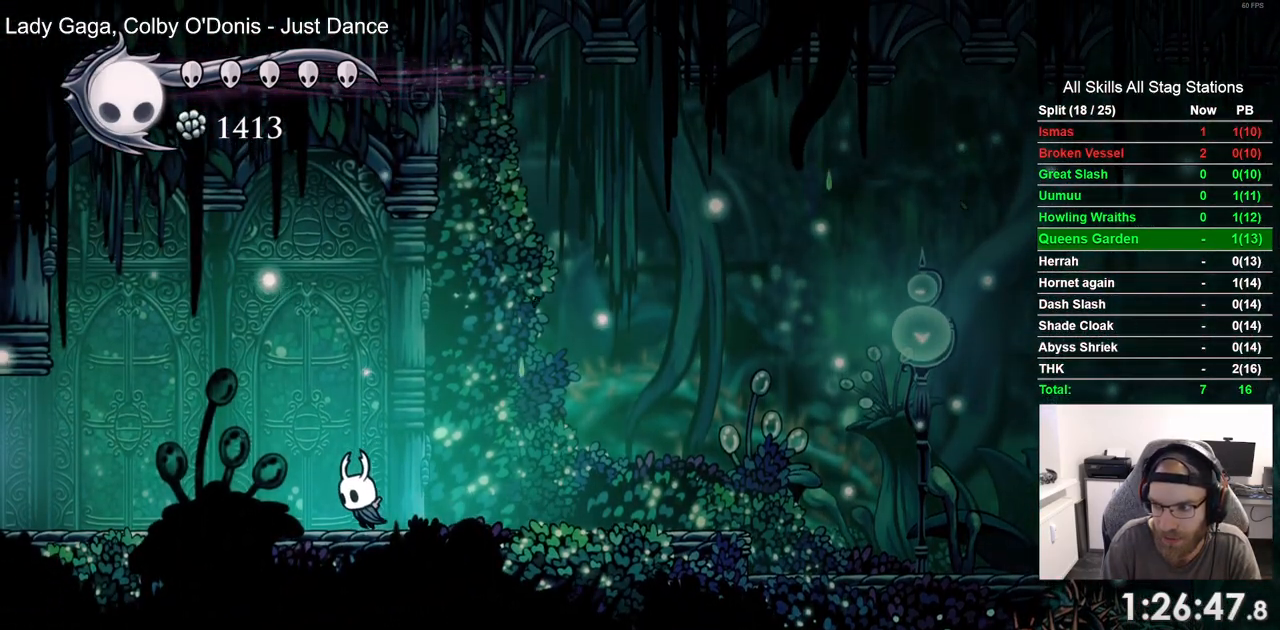
{"dt_ms": 500, "buttons": ["R2", "DPAD_LEFT"], "left_stick": "center", "right_stick": "center", "events": [[300, "R2", "down"]]}
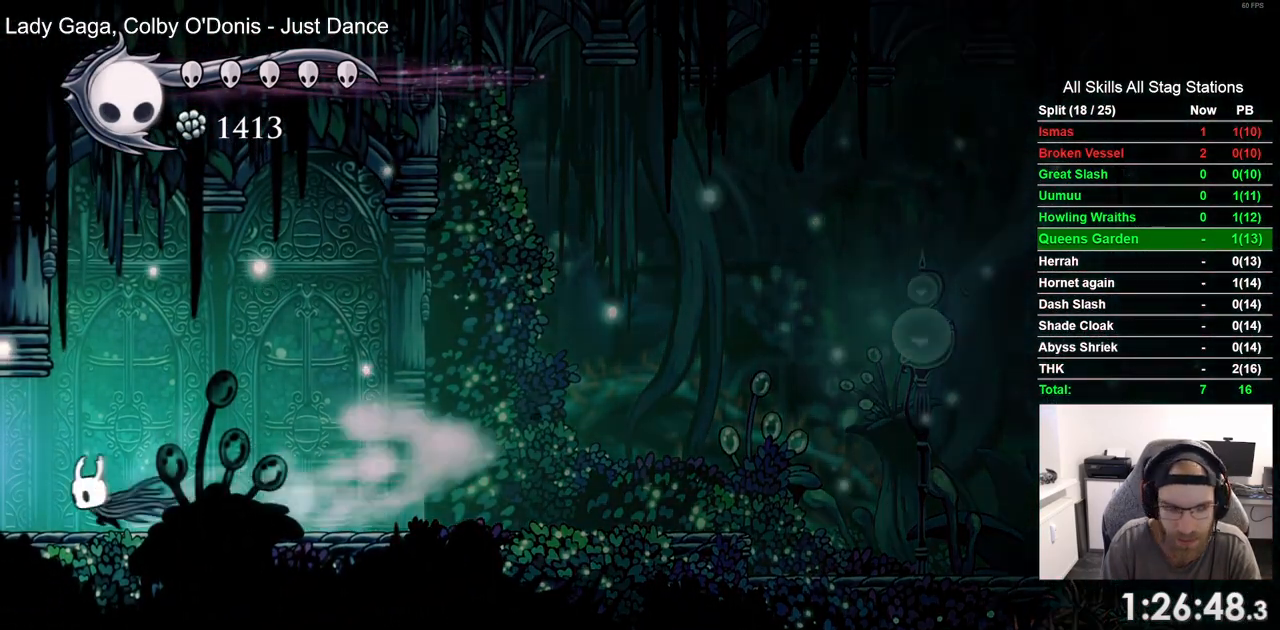
{"dt_ms": 500, "buttons": ["DPAD_LEFT"], "left_stick": "center", "right_stick": "center", "events": [[17, "R2", "up"]]}